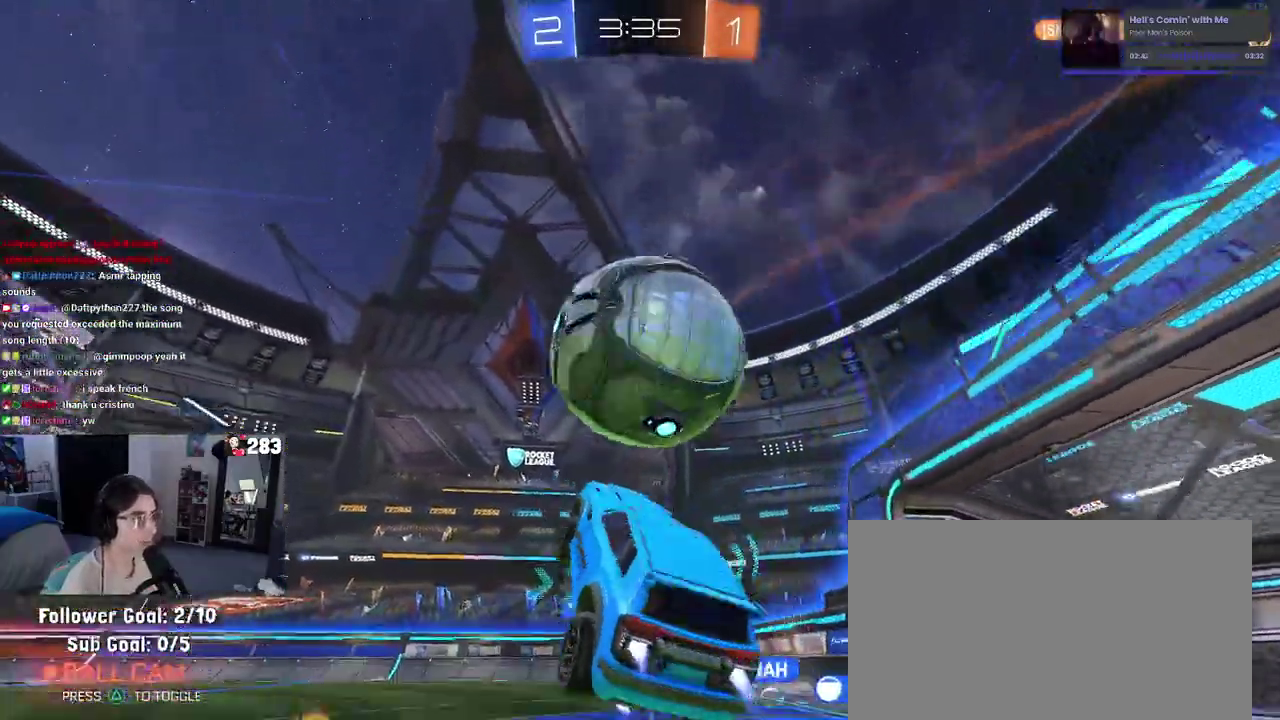
Gameplay with a controller (PlayStation layout); each line is a JSON object with the inputs held at the frame after it. "events" lists button and stick changes between this image and that frame as [ms after this image, input, new state], when the widget could be followed in between. Not read: L1 R1 R2.
{"buttons": [], "left_stick": "down-right", "right_stick": "center"}
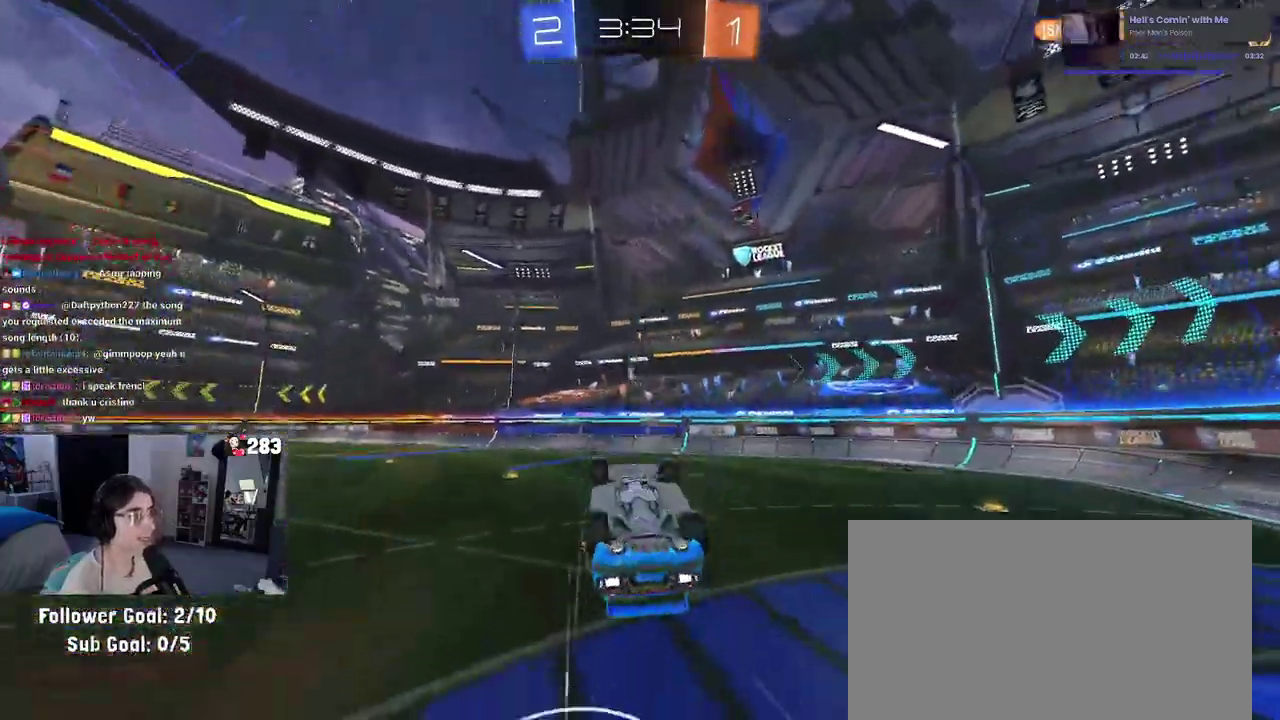
{"buttons": [], "left_stick": "up-left", "right_stick": "center", "events": [[67, "SQUARE", "down"], [233, "left_stick", "right"], [300, "left_stick", "up-right"], [317, "SQUARE", "up"], [417, "left_stick", "up-left"]]}
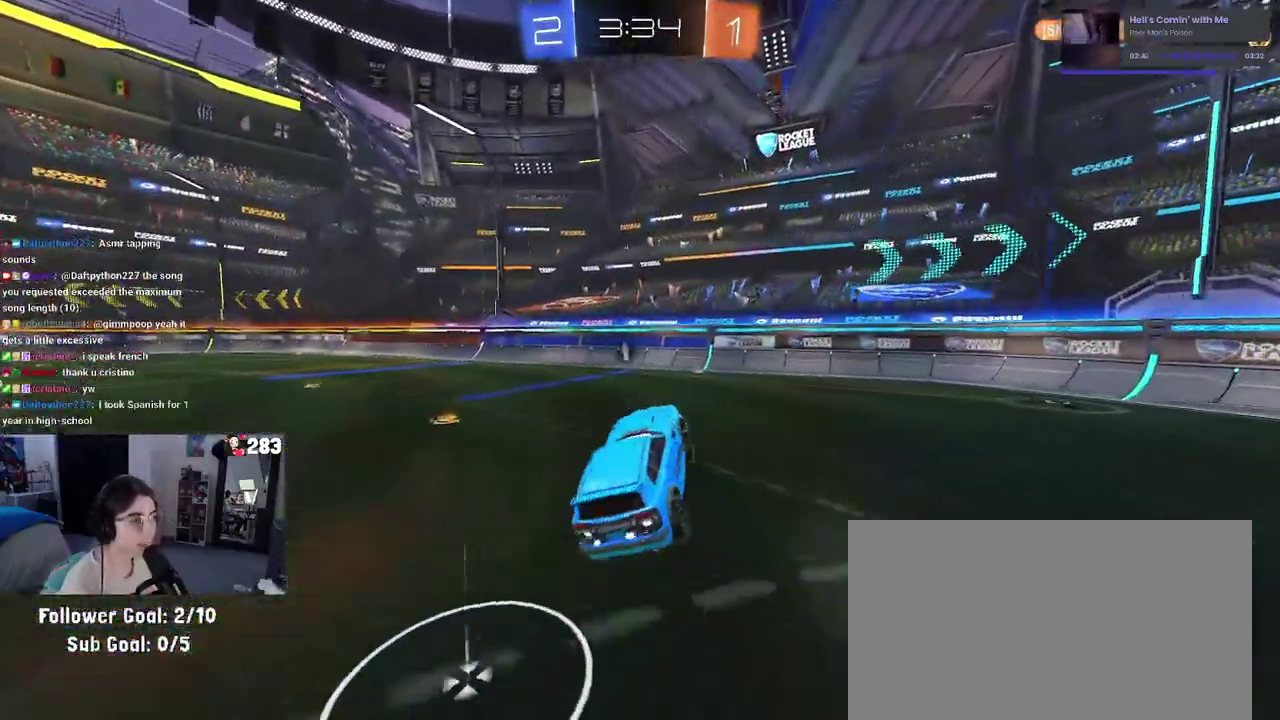
{"buttons": ["TRIANGLE"], "left_stick": "right", "right_stick": "center", "events": [[67, "left_stick", "center"], [400, "left_stick", "right"], [450, "TRIANGLE", "down"]]}
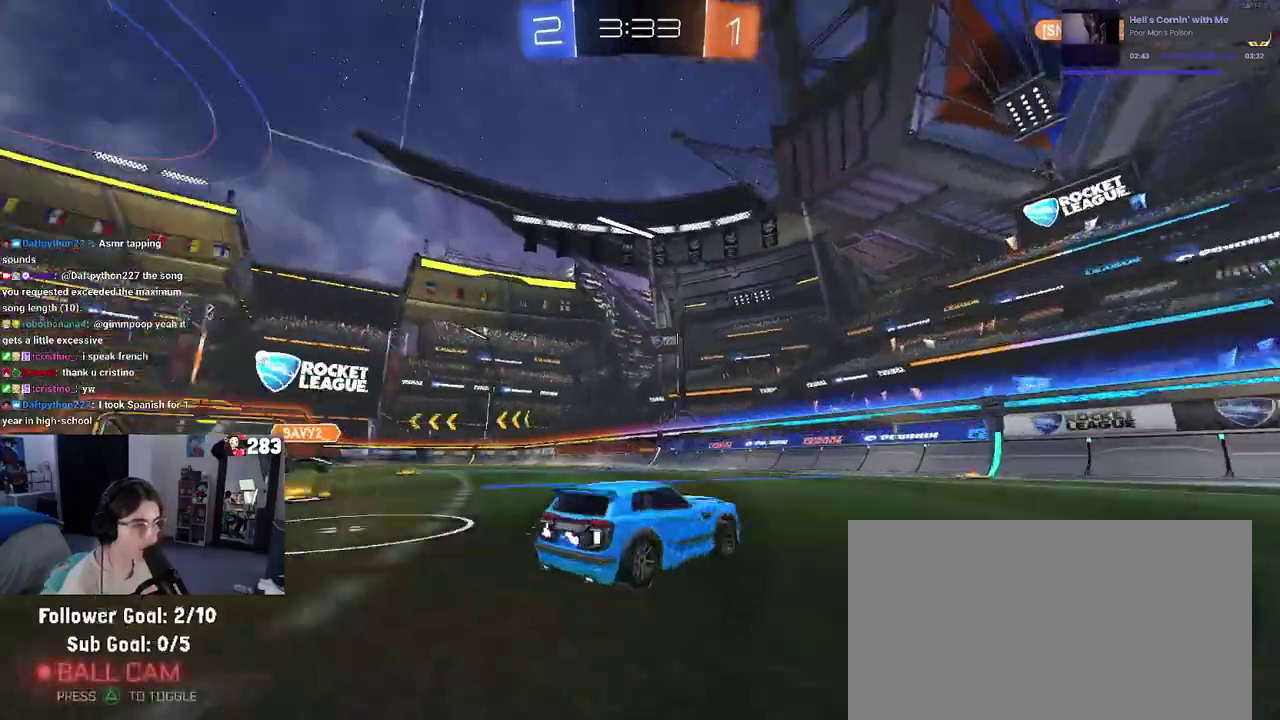
{"buttons": [], "left_stick": "center", "right_stick": "center", "events": [[67, "TRIANGLE", "up"], [133, "left_stick", "center"]]}
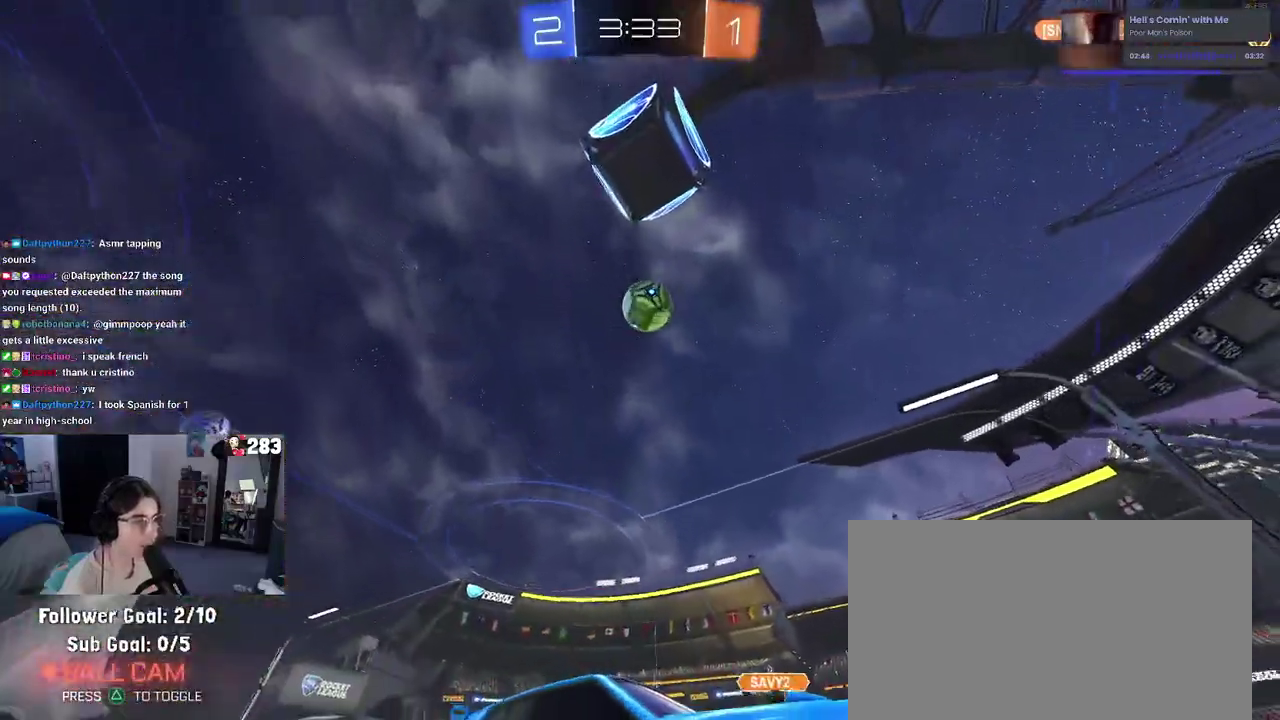
{"buttons": [], "left_stick": "left", "right_stick": "center", "events": [[117, "left_stick", "left"], [200, "L2", "down"], [250, "left_stick", "up-left"], [383, "left_stick", "left"], [400, "L2", "up"]]}
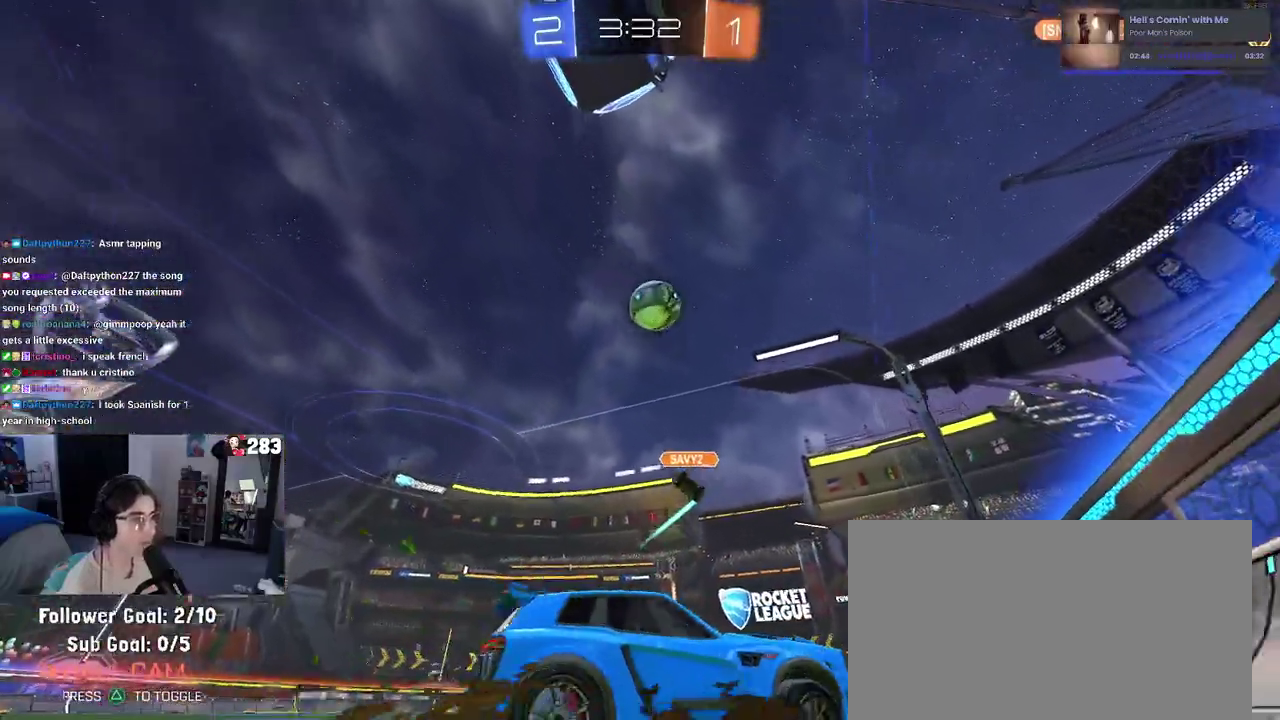
{"buttons": [], "left_stick": "left", "right_stick": "center", "events": [[50, "left_stick", "center"], [450, "left_stick", "left"]]}
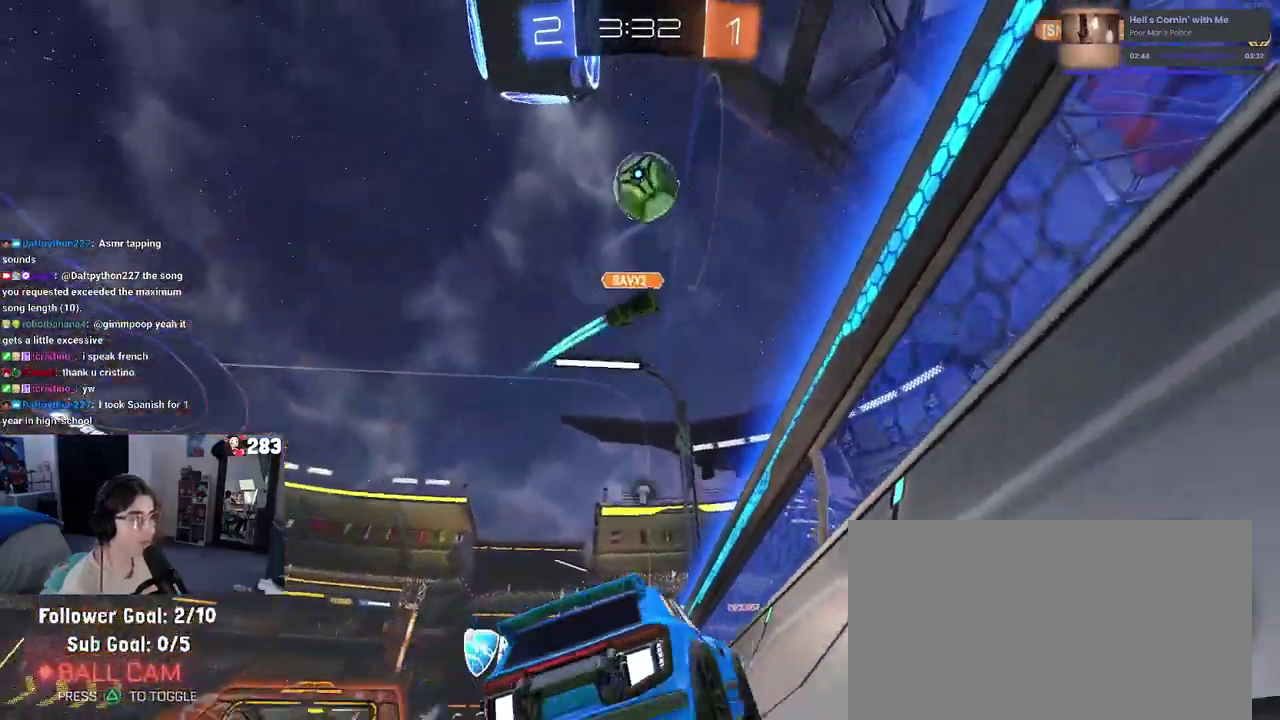
{"buttons": ["TRIANGLE"], "left_stick": "center", "right_stick": "center", "events": [[33, "TRIANGLE", "down"], [117, "TRIANGLE", "up"], [217, "left_stick", "center"], [450, "TRIANGLE", "down"]]}
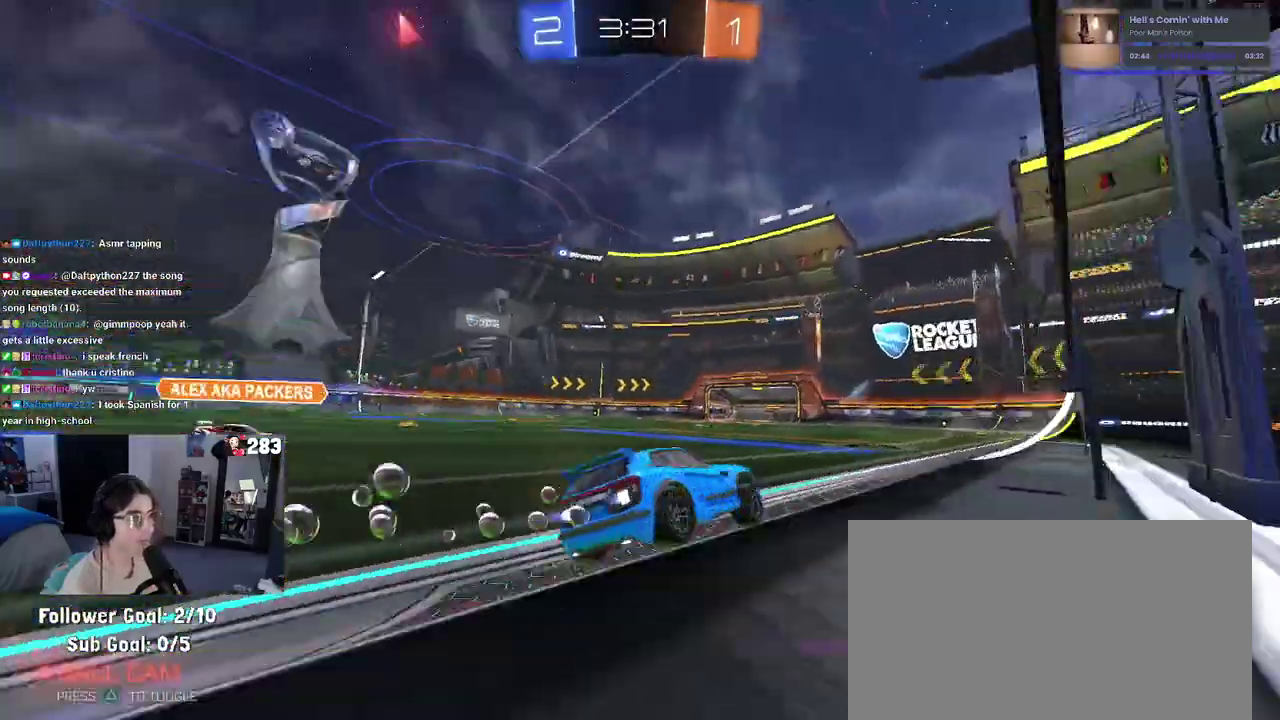
{"buttons": [], "left_stick": "center", "right_stick": "center", "events": [[100, "TRIANGLE", "up"]]}
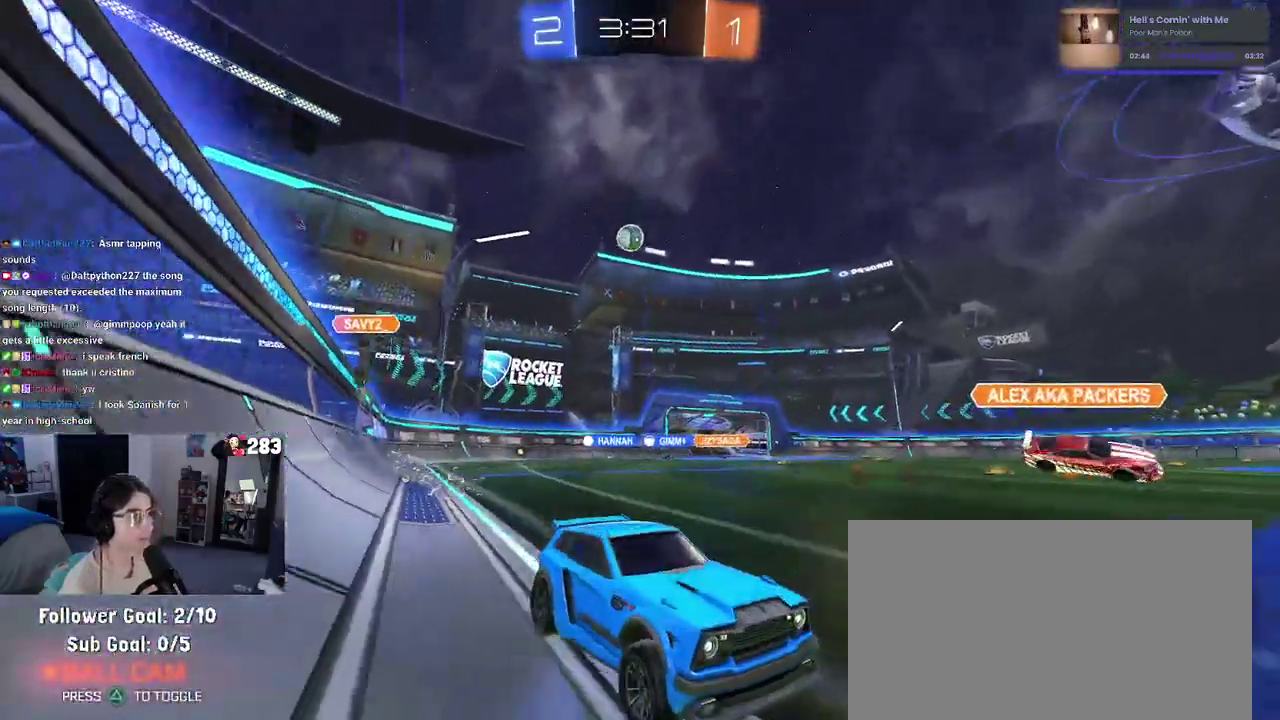
{"buttons": [], "left_stick": "left", "right_stick": "center", "events": [[33, "left_stick", "left"]]}
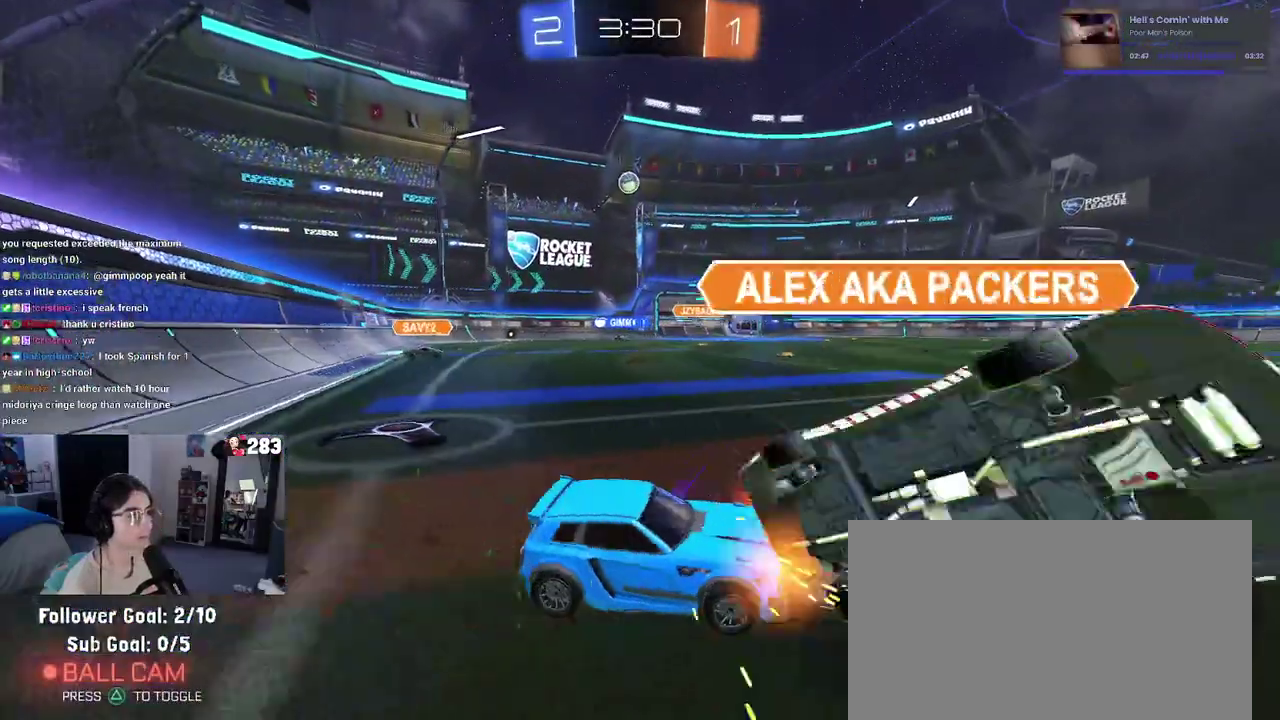
{"buttons": [], "left_stick": "left", "right_stick": "center", "events": []}
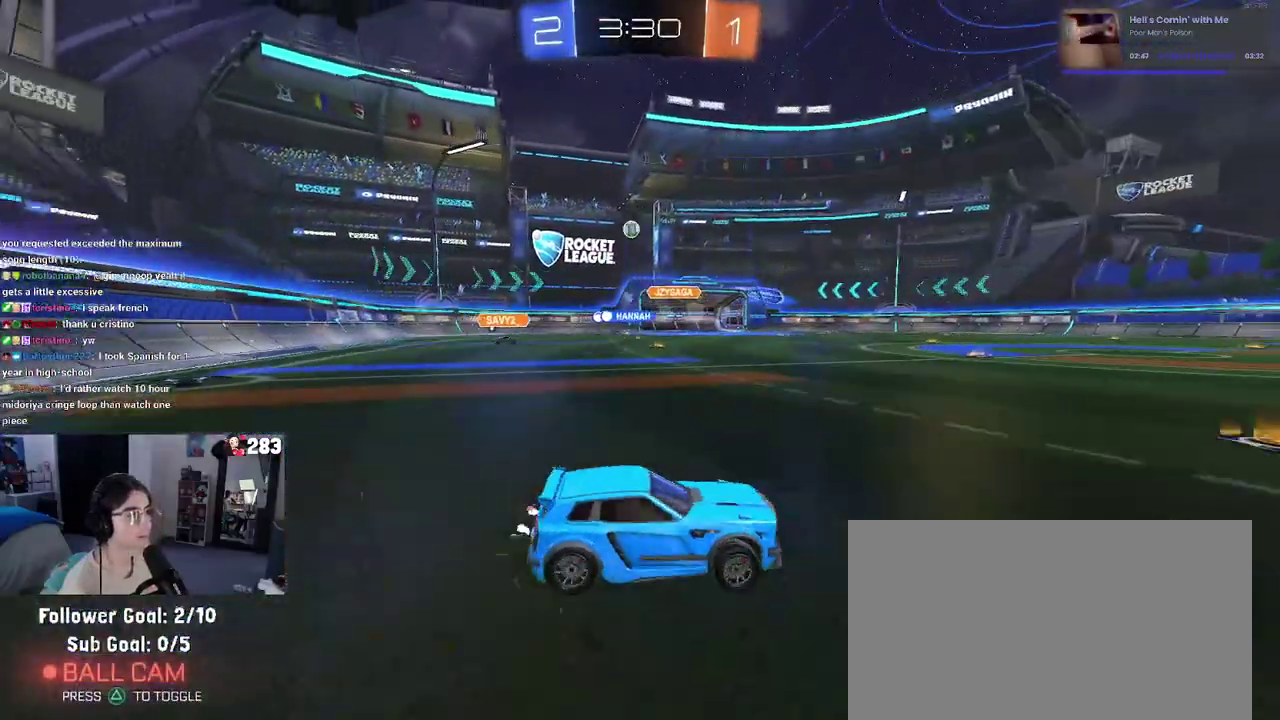
{"buttons": ["CROSS"], "left_stick": "center", "right_stick": "center", "events": [[500, "CROSS", "down"], [500, "left_stick", "center"]]}
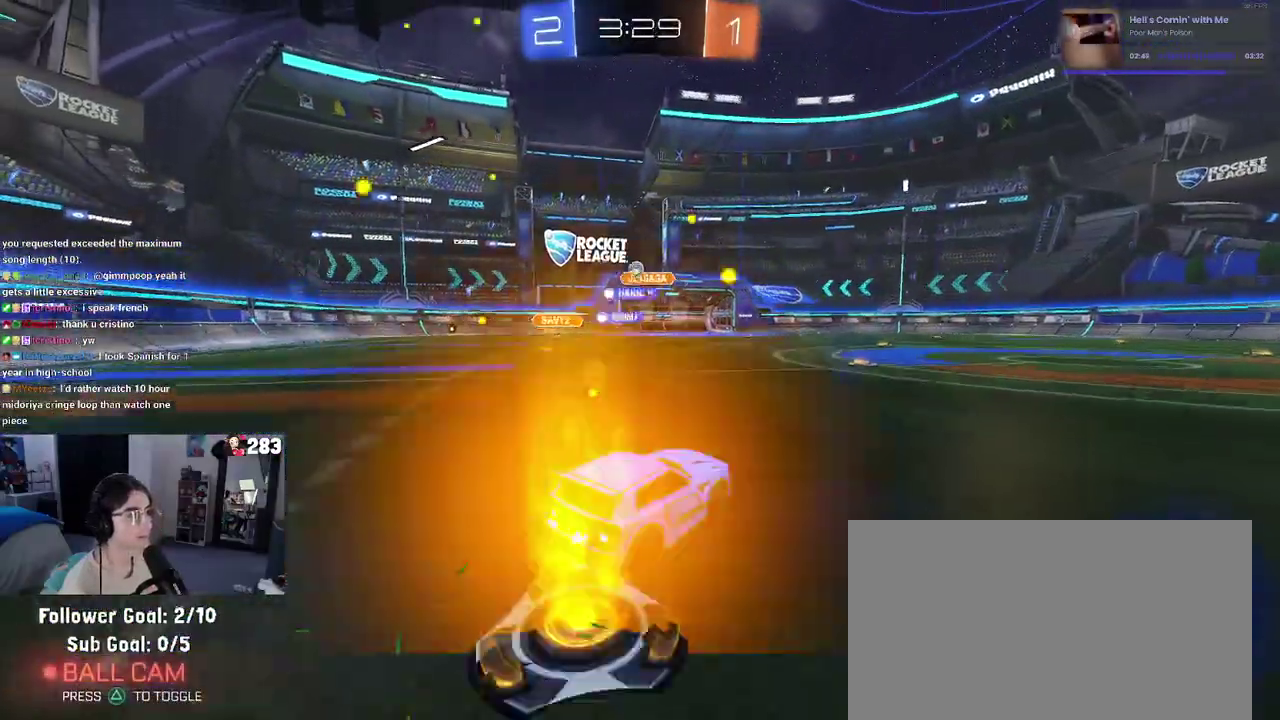
{"buttons": ["SQUARE"], "left_stick": "down-left", "right_stick": "center", "events": [[83, "CROSS", "up"], [83, "left_stick", "up-left"], [133, "CROSS", "down"], [167, "SQUARE", "down"], [200, "left_stick", "down-left"], [217, "CROSS", "up"], [250, "left_stick", "down"], [350, "left_stick", "down-left"]]}
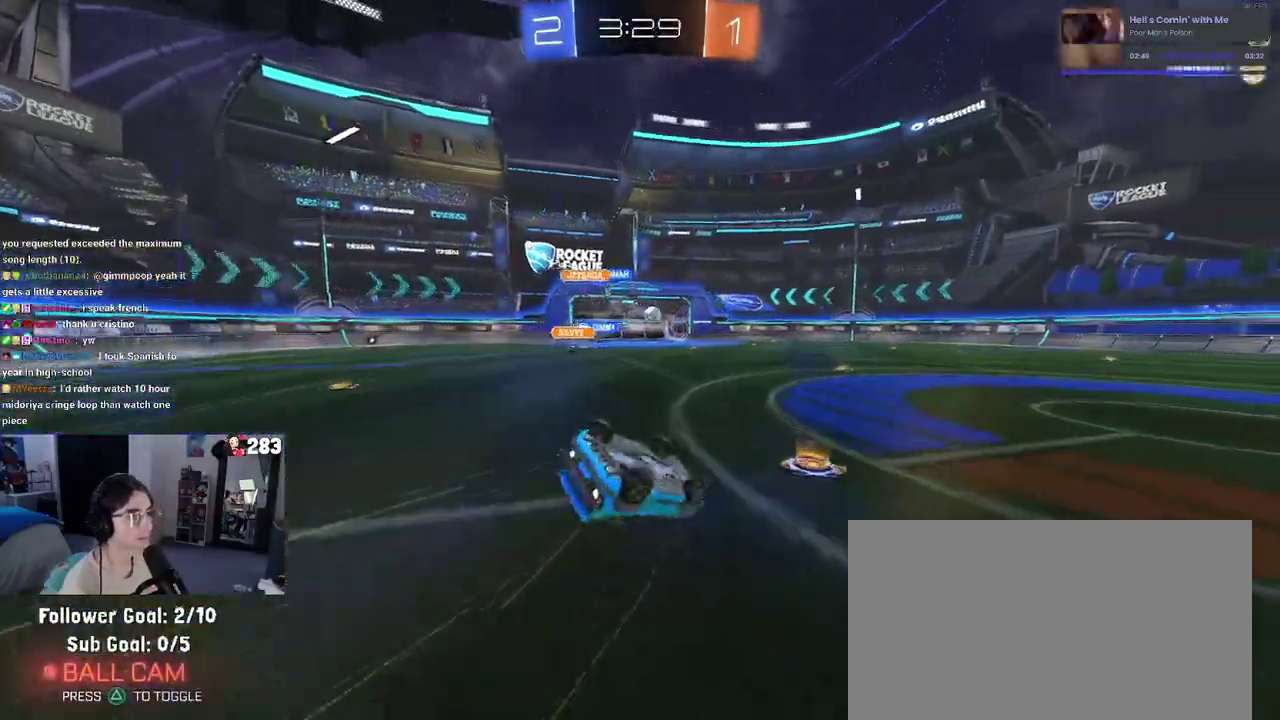
{"buttons": [], "left_stick": "center", "right_stick": "center", "events": [[450, "left_stick", "center"], [467, "SQUARE", "up"]]}
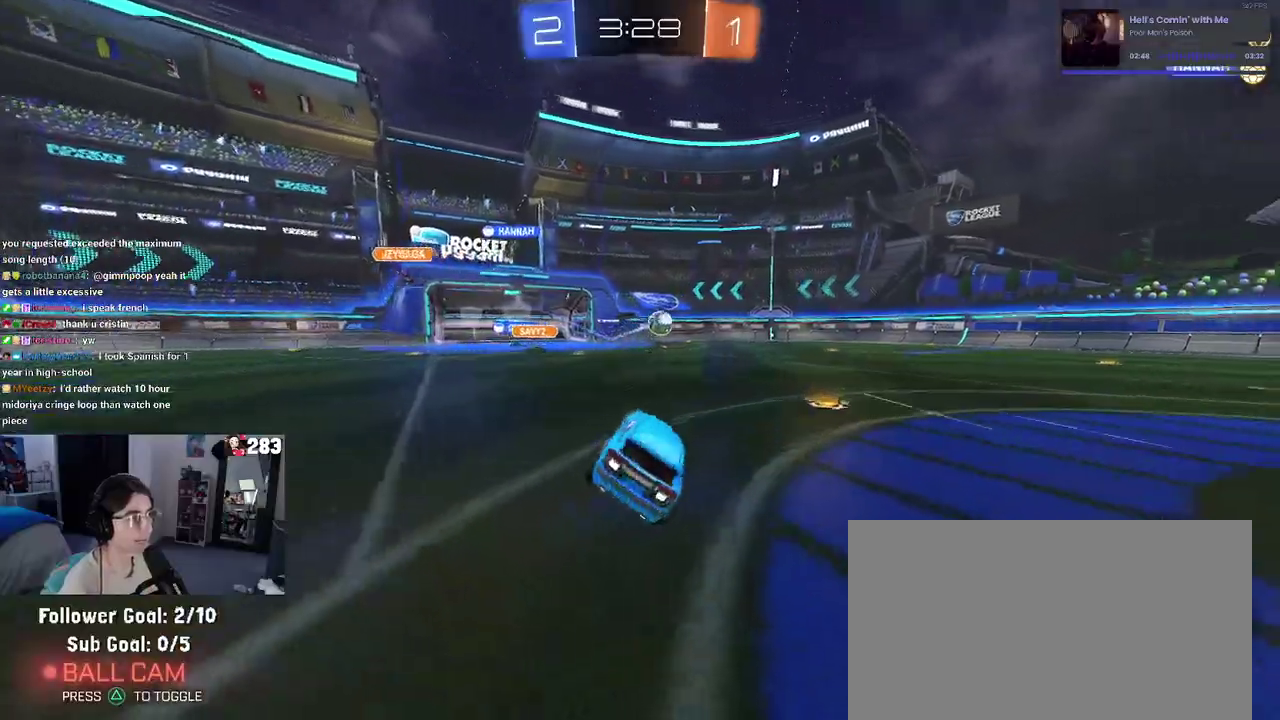
{"buttons": [], "left_stick": "center", "right_stick": "center", "events": [[50, "left_stick", "right"], [200, "left_stick", "center"], [367, "left_stick", "right"], [450, "left_stick", "center"]]}
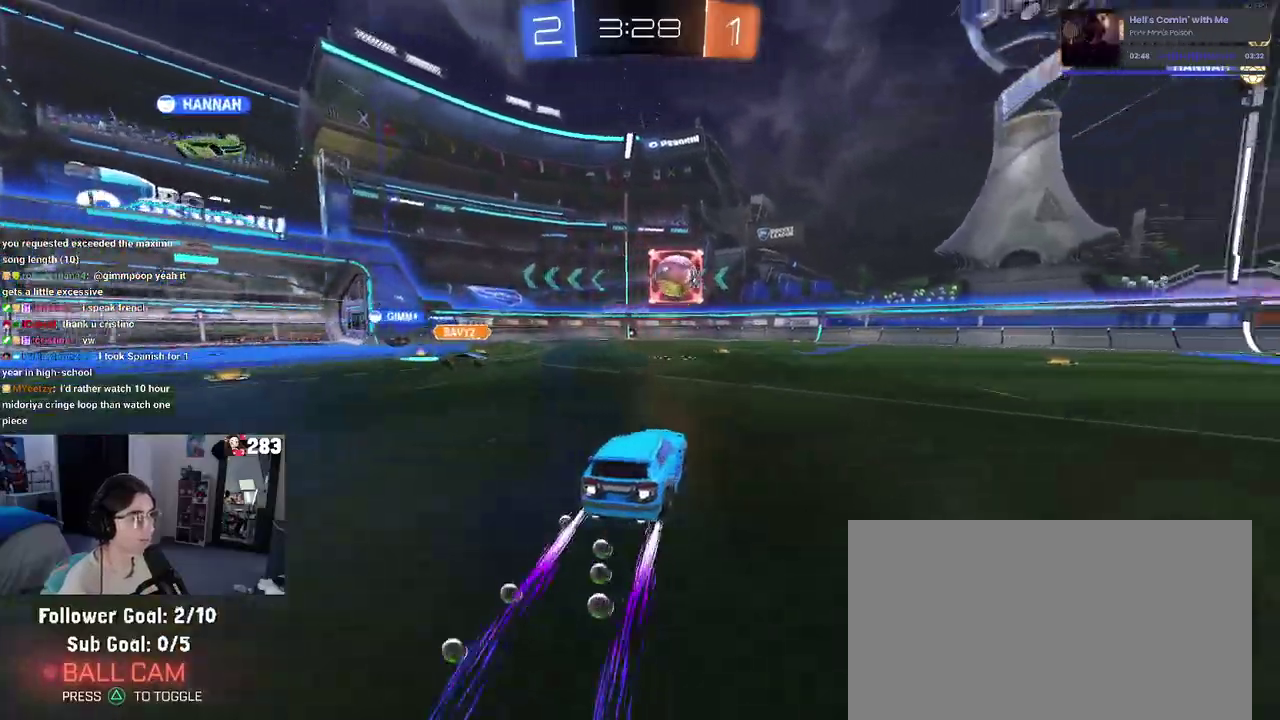
{"buttons": [], "left_stick": "right", "right_stick": "center", "events": [[150, "left_stick", "right"], [283, "TRIANGLE", "down"], [383, "TRIANGLE", "up"]]}
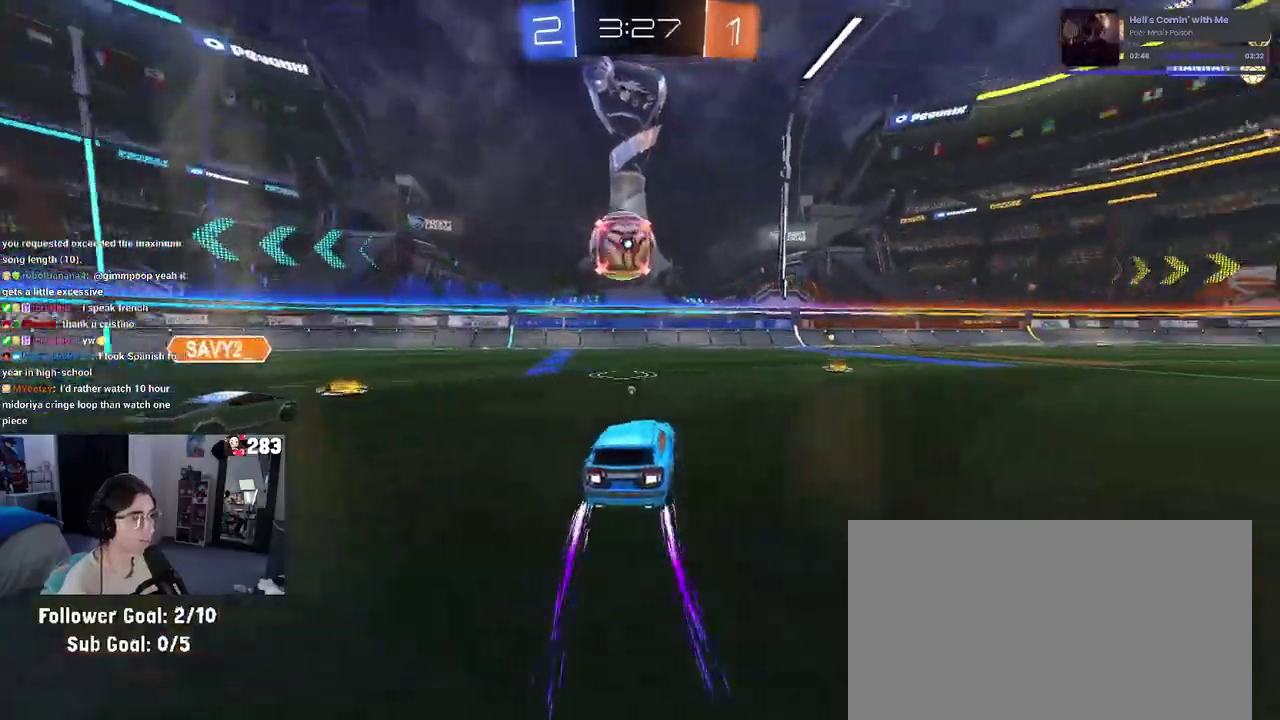
{"buttons": [], "left_stick": "center", "right_stick": "center", "events": [[67, "left_stick", "center"], [233, "left_stick", "right"], [333, "left_stick", "center"]]}
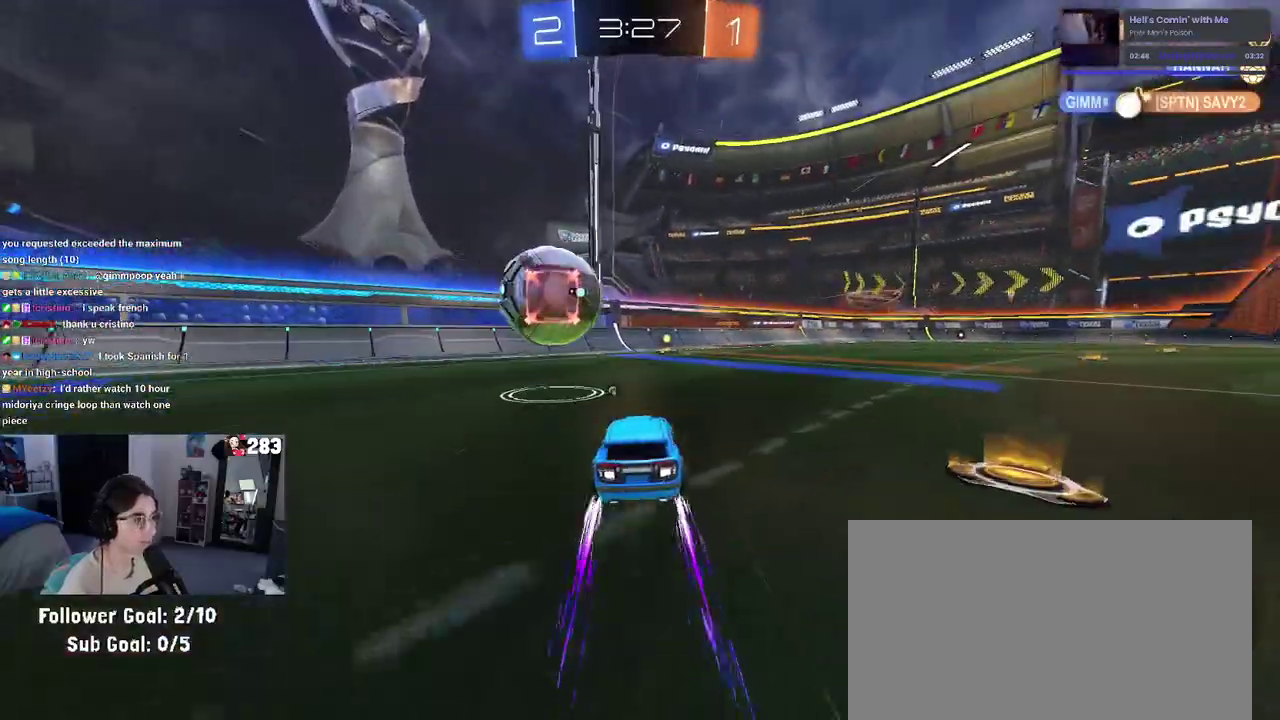
{"buttons": ["L2"], "left_stick": "right", "right_stick": "center", "events": [[50, "left_stick", "left"], [167, "left_stick", "center"], [283, "L2", "down"], [317, "left_stick", "right"], [433, "left_stick", "center"], [483, "left_stick", "right"]]}
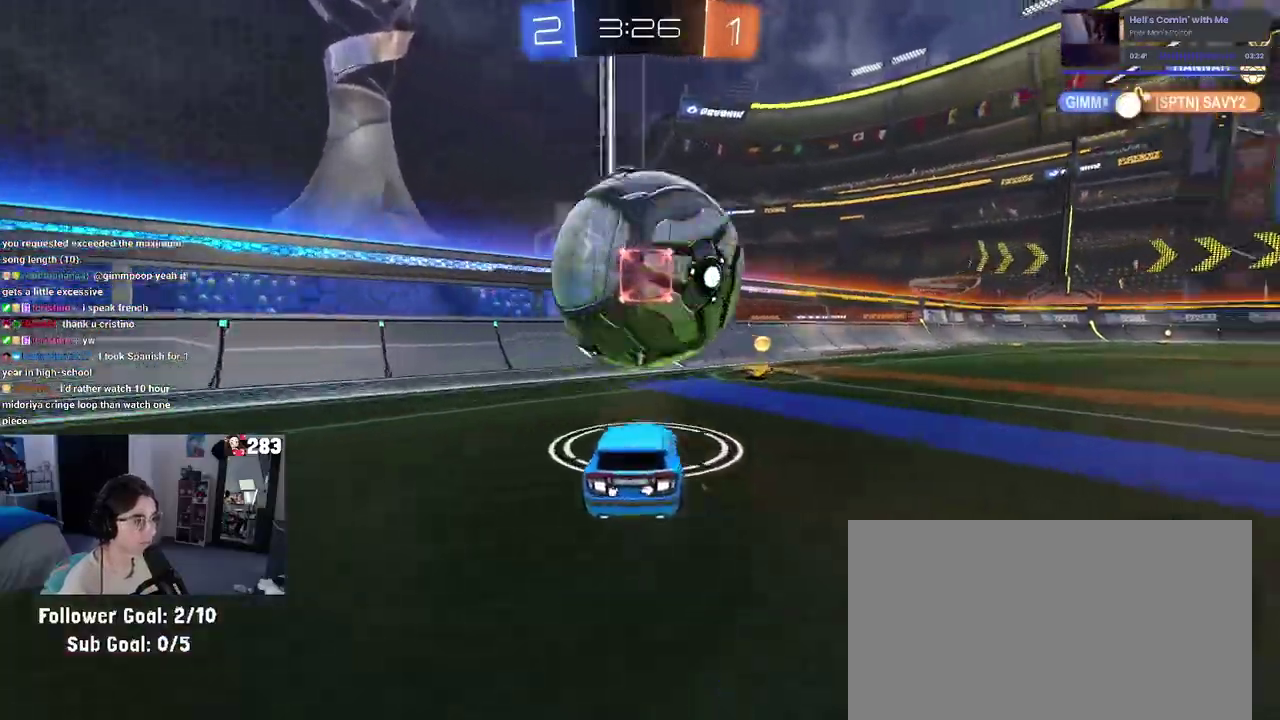
{"buttons": [], "left_stick": "center", "right_stick": "center", "events": [[17, "L2", "up"], [150, "left_stick", "center"], [167, "L2", "down"], [267, "left_stick", "up-left"], [333, "L2", "up"], [350, "left_stick", "center"]]}
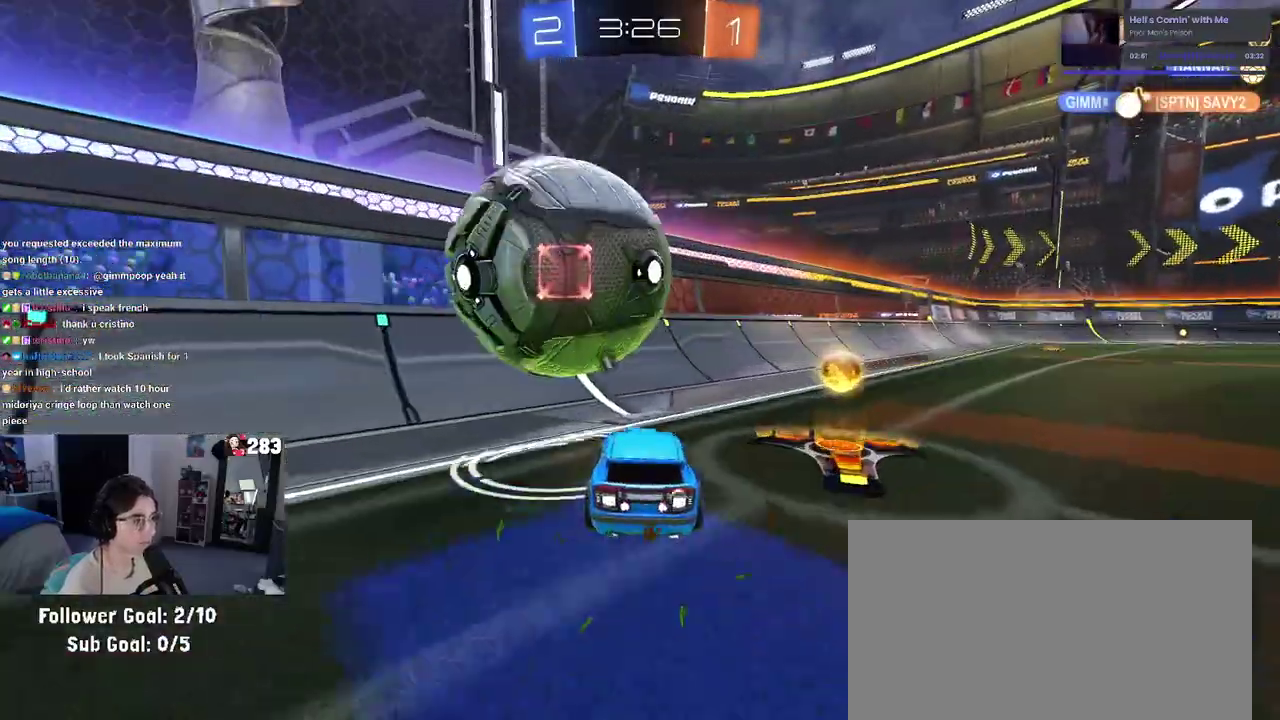
{"buttons": ["L2"], "left_stick": "center", "right_stick": "center", "events": [[67, "left_stick", "left"], [200, "TRIANGLE", "down"], [300, "TRIANGLE", "up"], [367, "left_stick", "center"], [400, "L2", "down"]]}
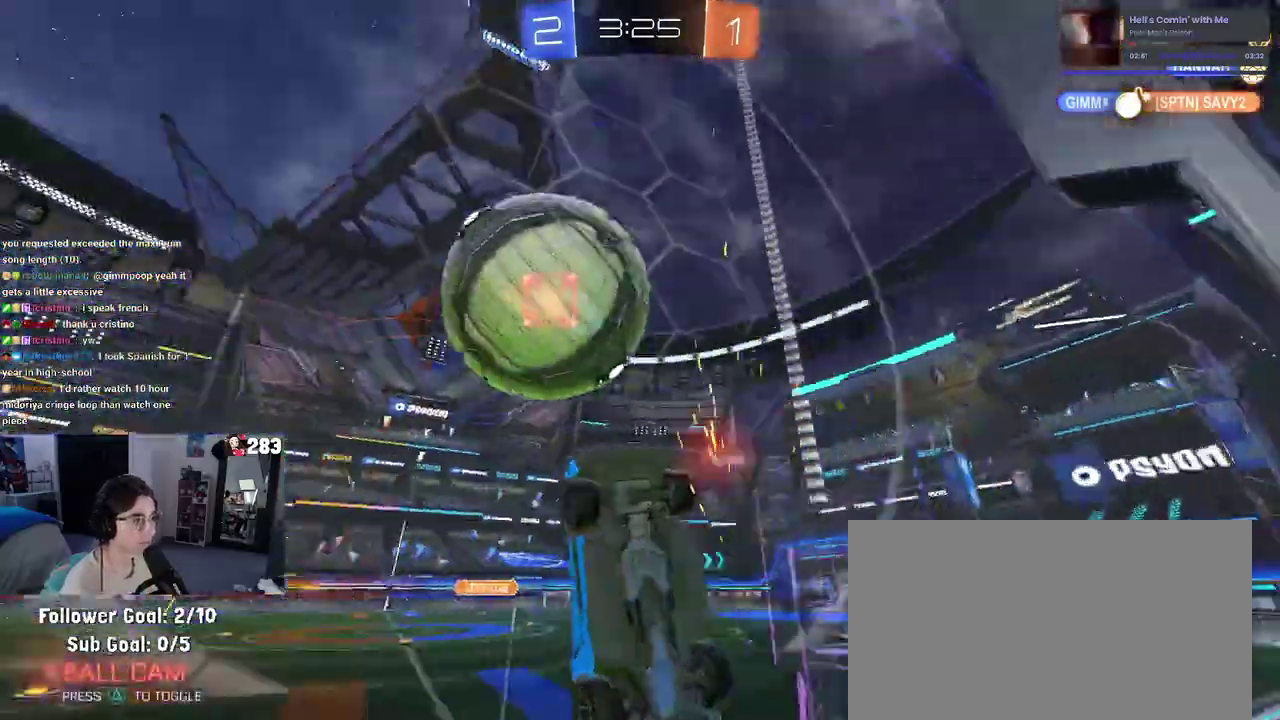
{"buttons": [], "left_stick": "right", "right_stick": "center", "events": [[67, "L2", "up"], [400, "left_stick", "right"]]}
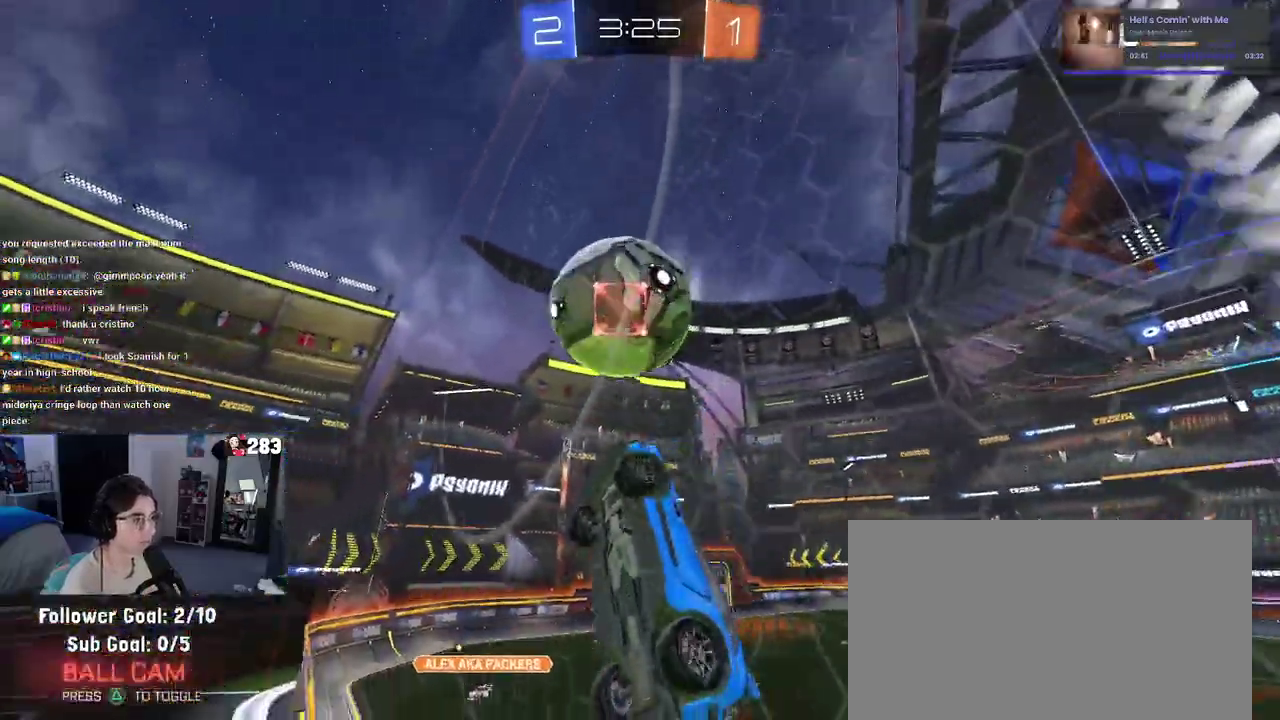
{"buttons": [], "left_stick": "up-right", "right_stick": "center", "events": [[33, "left_stick", "up-right"], [83, "left_stick", "center"], [300, "CROSS", "down"], [333, "left_stick", "right"], [433, "CROSS", "up"], [467, "left_stick", "up-right"]]}
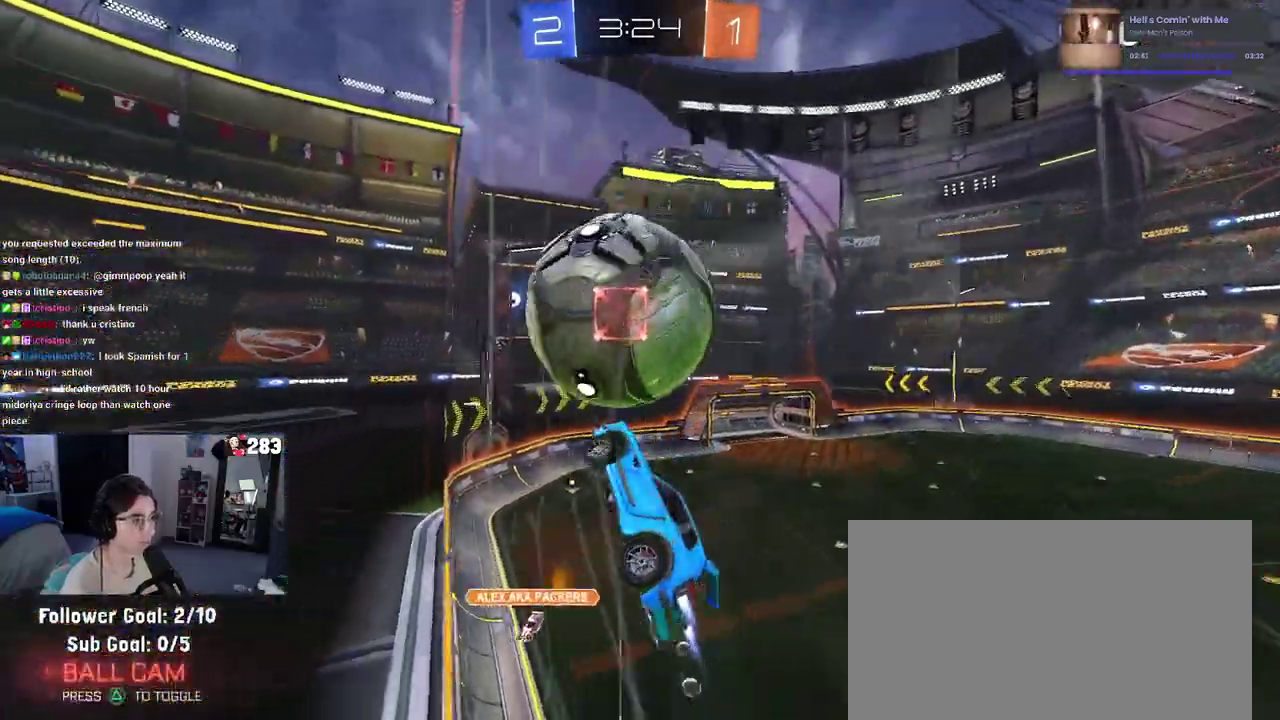
{"buttons": [], "left_stick": "center", "right_stick": "center", "events": [[50, "left_stick", "right"], [83, "CROSS", "down"], [200, "CROSS", "up"], [233, "left_stick", "center"]]}
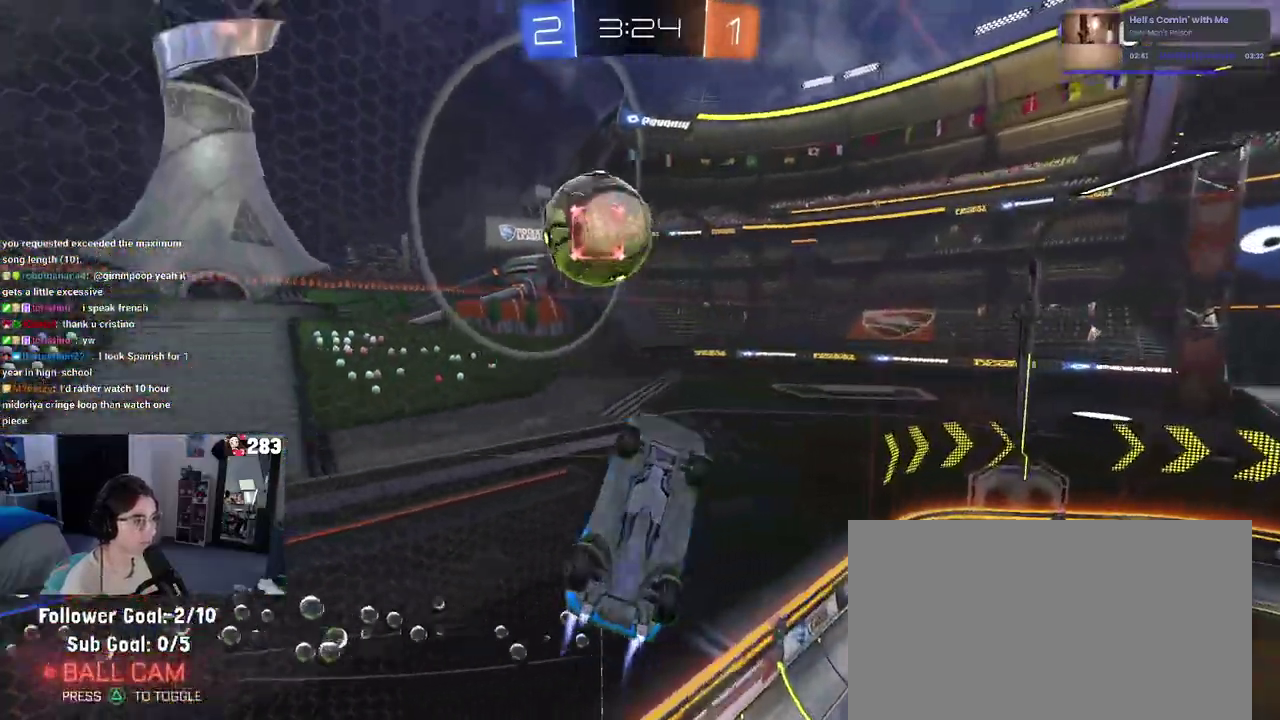
{"buttons": [], "left_stick": "center", "right_stick": "center", "events": [[150, "TRIANGLE", "down"], [300, "TRIANGLE", "up"]]}
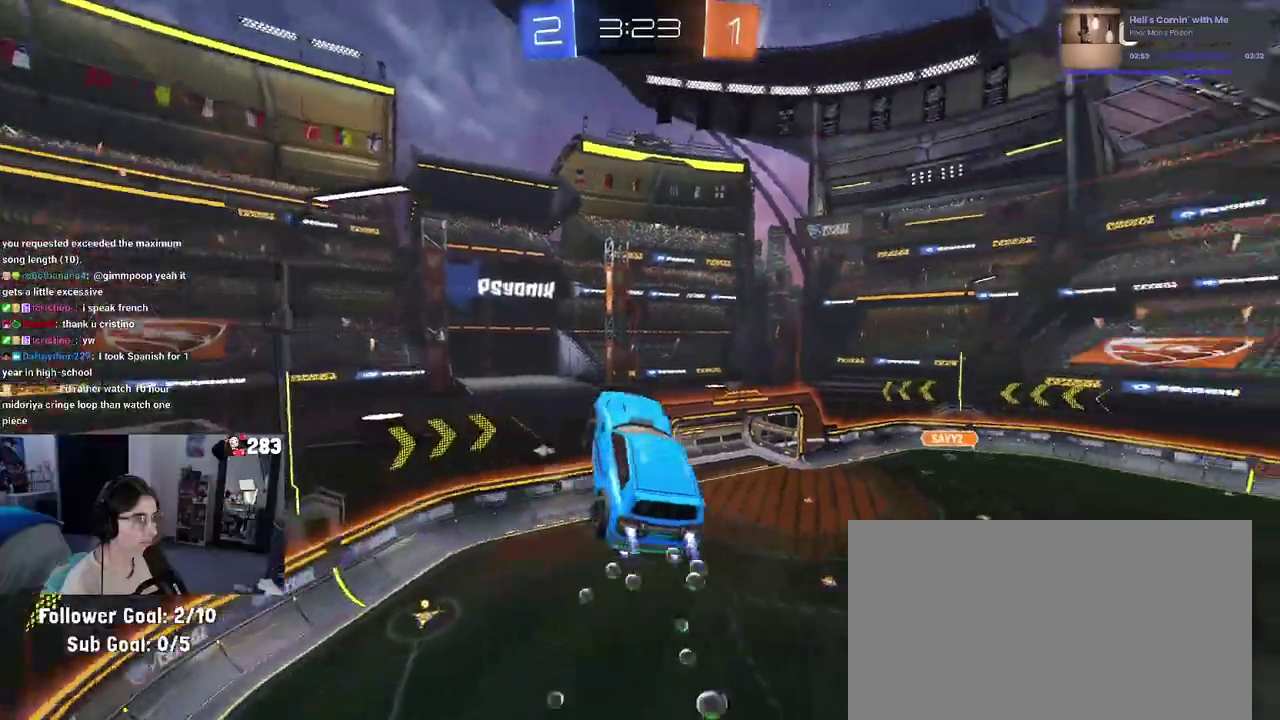
{"buttons": [], "left_stick": "left", "right_stick": "center", "events": [[183, "L3", "down"], [183, "left_stick", "down"], [317, "L3", "up"], [317, "left_stick", "center"], [483, "left_stick", "left"]]}